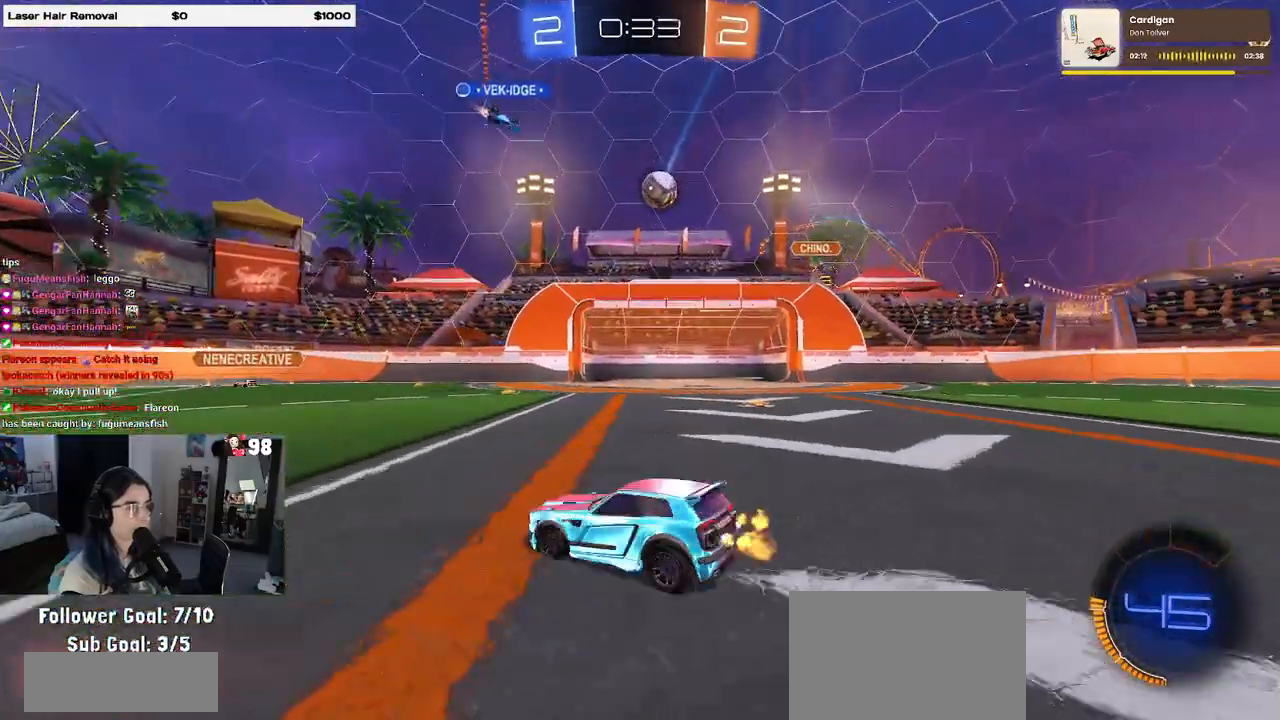
Gameplay with a controller (PlayStation layout); each line is a JSON object with the inputs held at the frame after it. "events" lists button and stick changes between this image and that frame as [ms after this image, input, new state], when the widget could be followed in between.
{"buttons": ["R2"], "left_stick": "left", "right_stick": "center", "events": [[50, "R2", "down"], [183, "R2", "up"], [250, "left_stick", "center"], [267, "L2", "down"], [383, "L2", "up"], [383, "R2", "down"], [483, "left_stick", "left"]]}
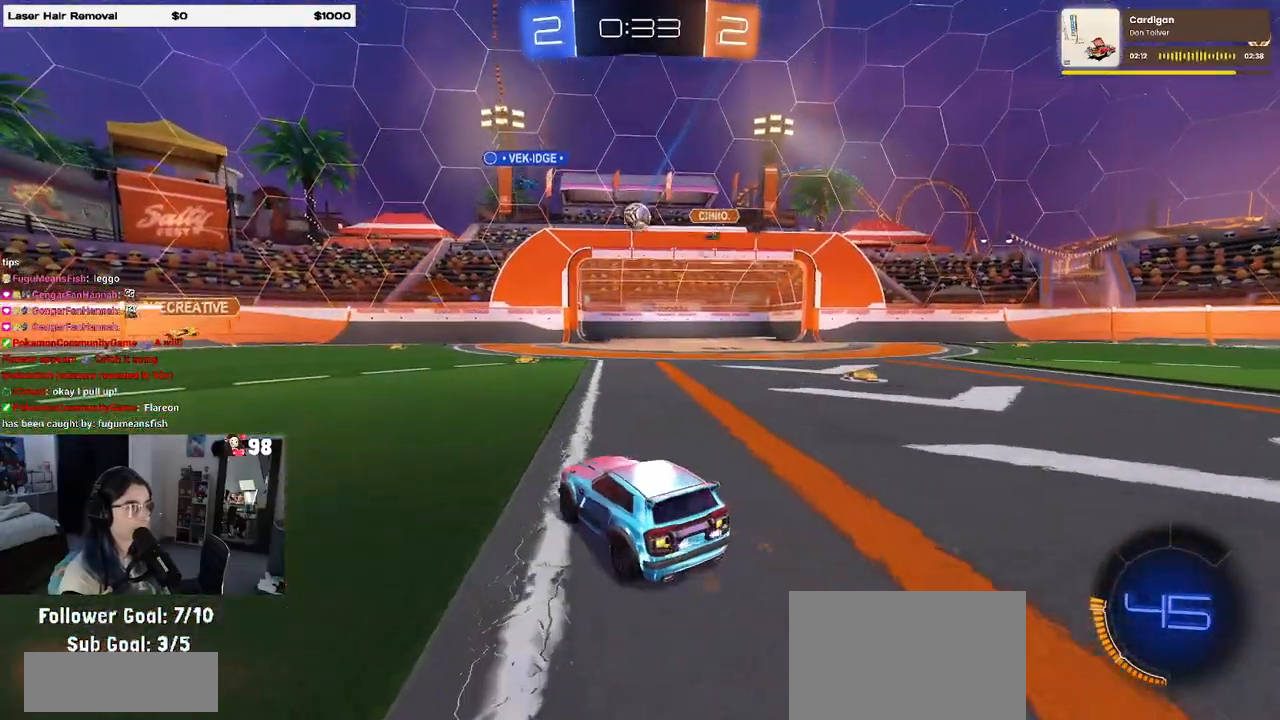
{"buttons": ["R2"], "left_stick": "left", "right_stick": "center", "events": []}
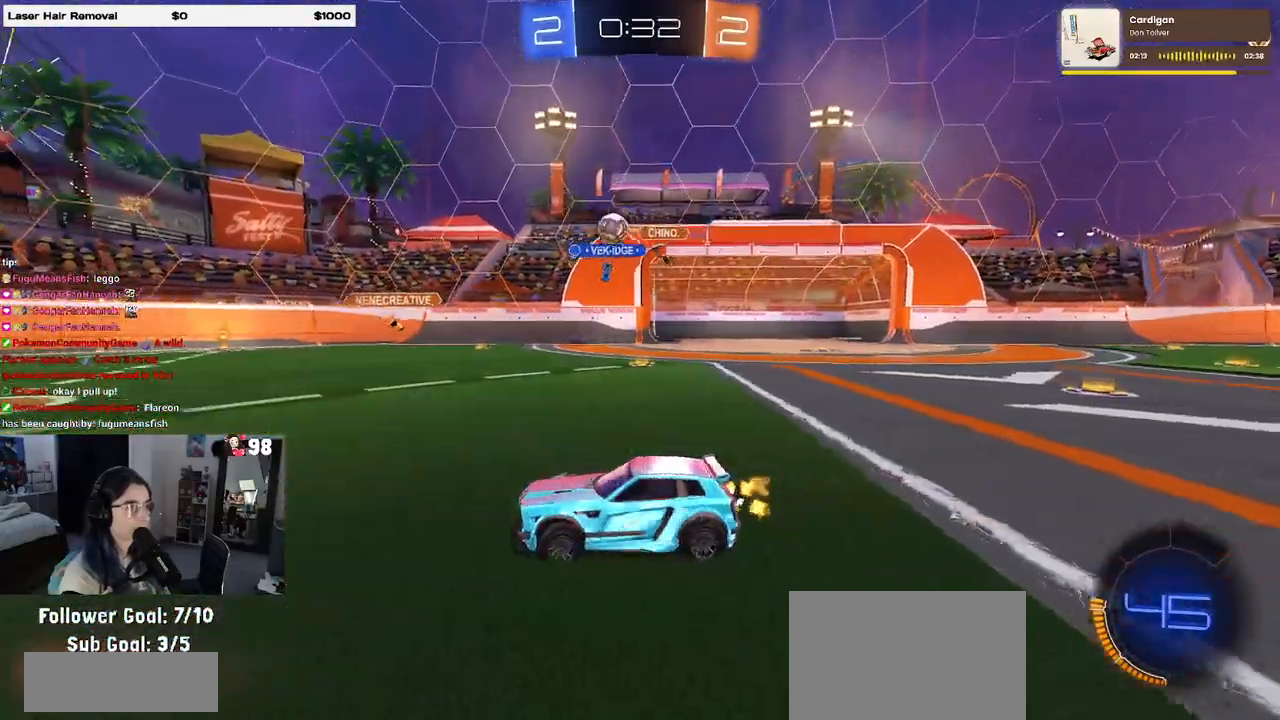
{"buttons": ["R2"], "left_stick": "left", "right_stick": "center", "events": [[50, "left_stick", "center"], [133, "left_stick", "right"], [350, "left_stick", "center"], [433, "left_stick", "left"]]}
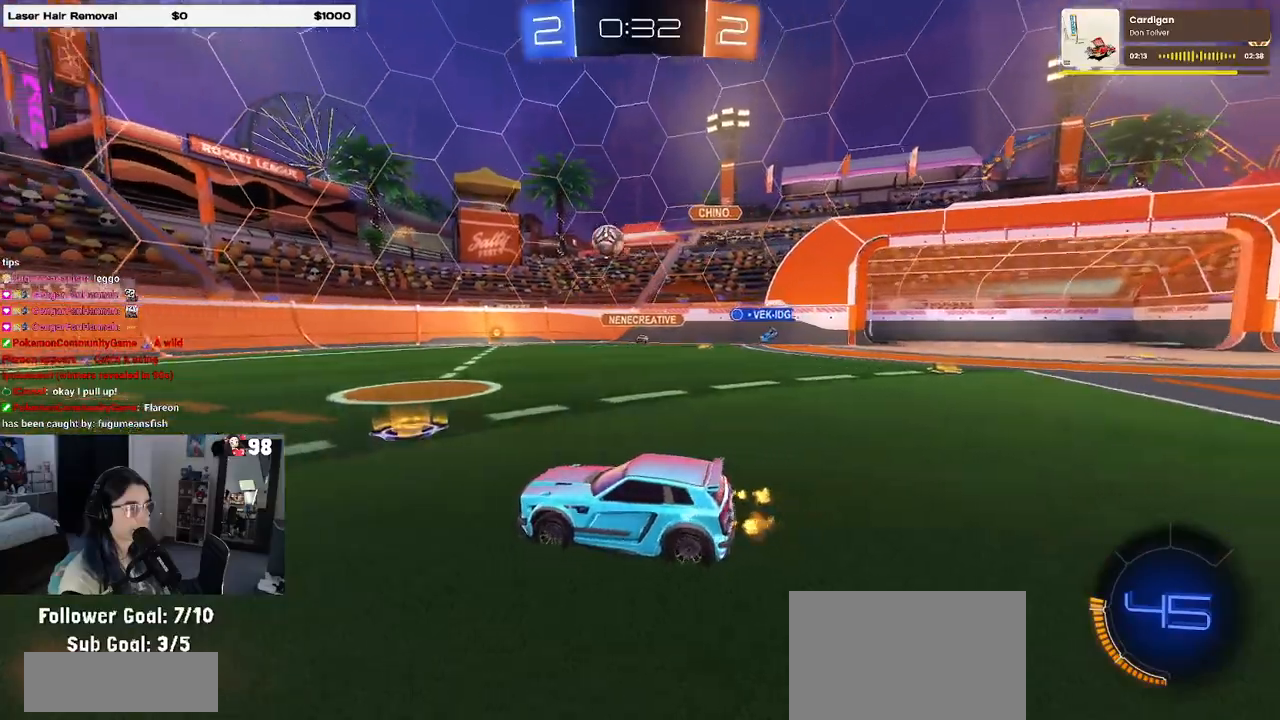
{"buttons": ["R1", "R2"], "left_stick": "right", "right_stick": "center", "events": [[100, "left_stick", "center"], [117, "R1", "down"], [383, "left_stick", "right"]]}
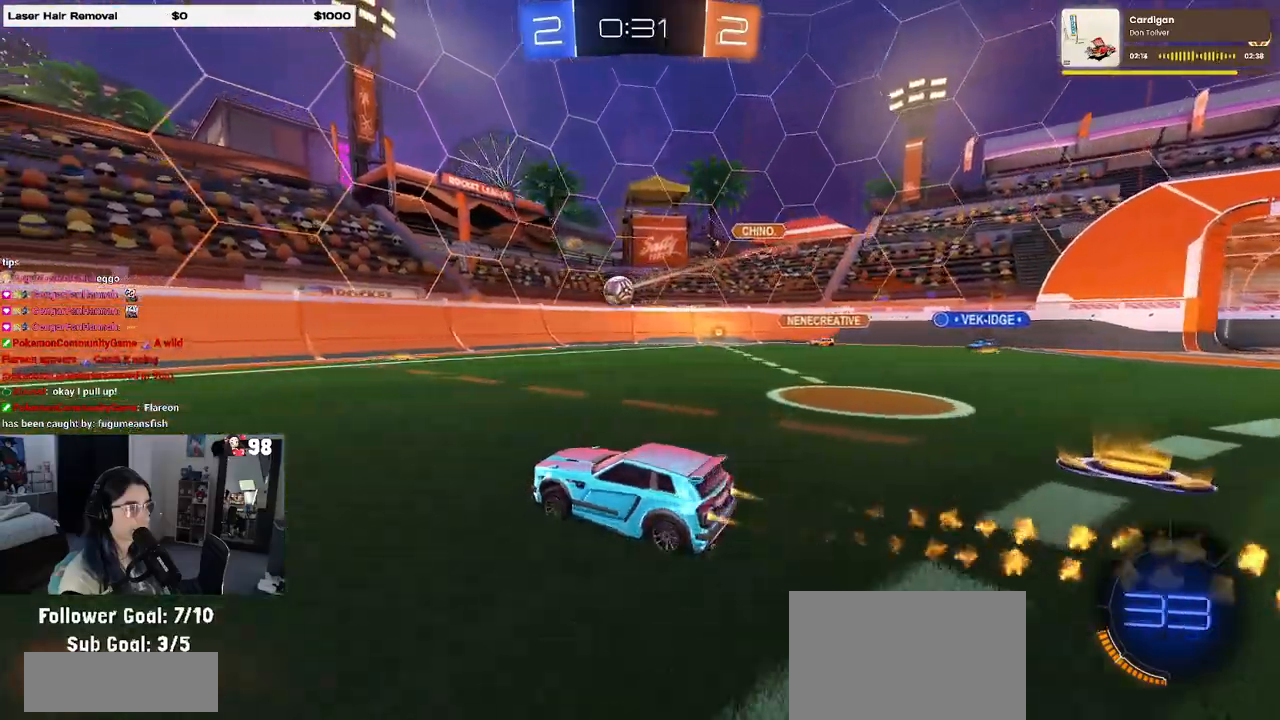
{"buttons": ["R1", "R2"], "left_stick": "left", "right_stick": "center", "events": [[67, "left_stick", "left"]]}
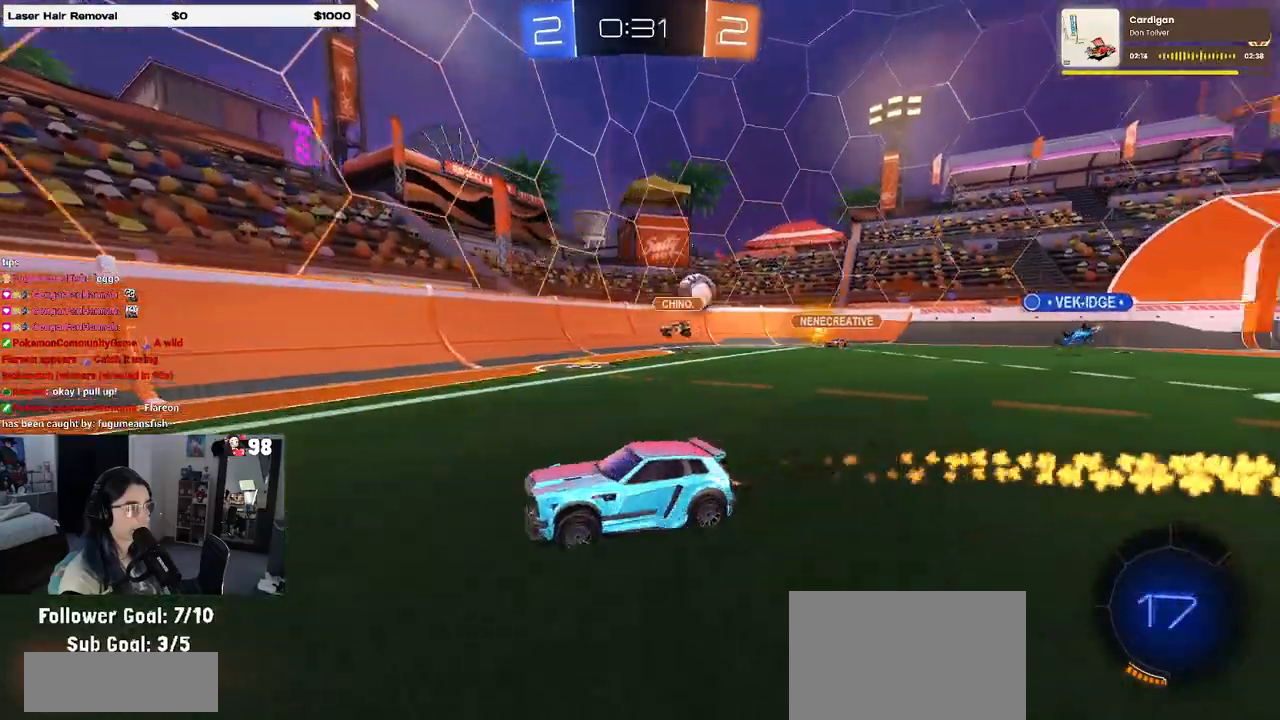
{"buttons": ["R1", "R2"], "left_stick": "center", "right_stick": "center", "events": [[33, "left_stick", "center"], [167, "left_stick", "left"], [433, "left_stick", "center"]]}
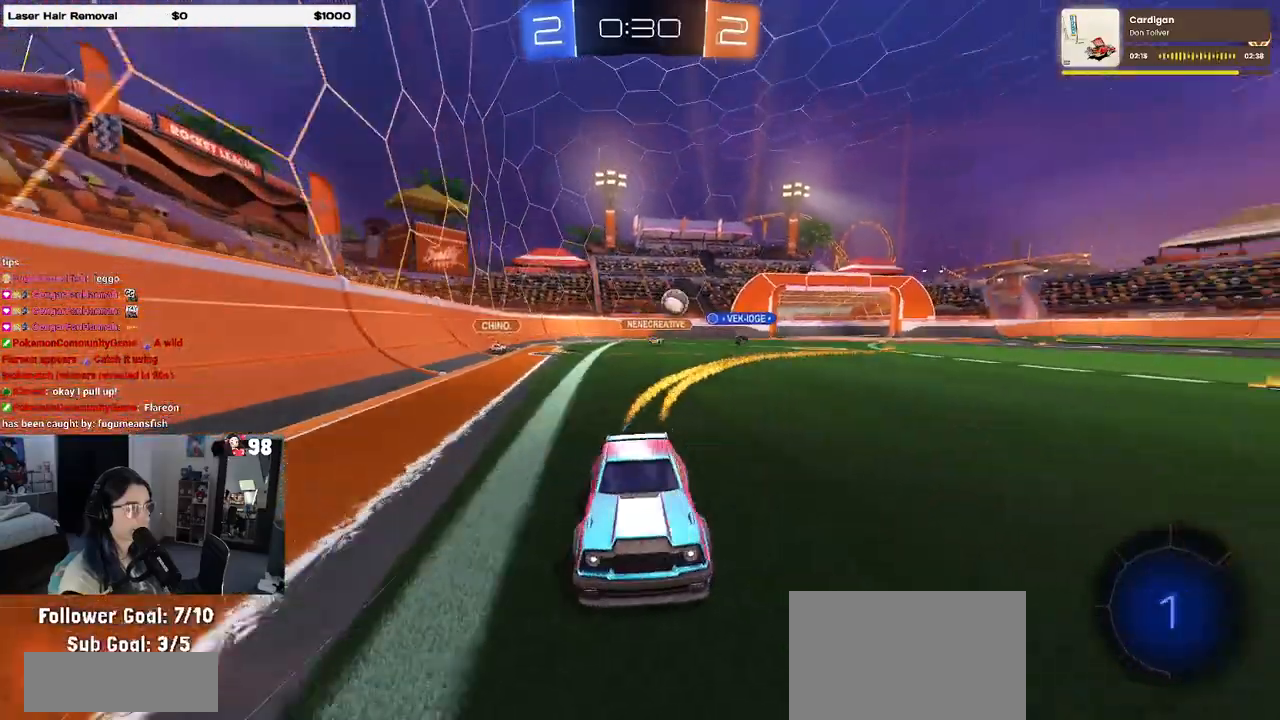
{"buttons": ["R2"], "left_stick": "left", "right_stick": "center", "events": [[117, "R1", "up"], [133, "left_stick", "left"]]}
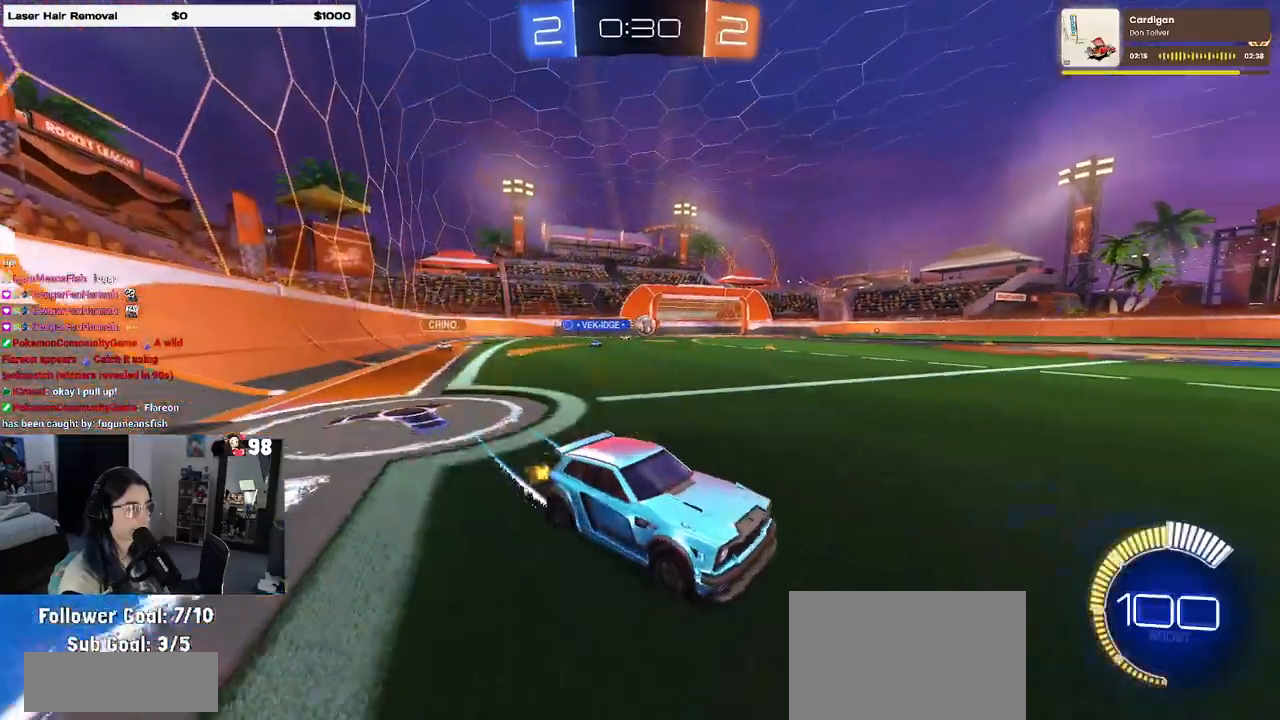
{"buttons": ["R1", "R2"], "left_stick": "left", "right_stick": "center", "events": [[17, "SQUARE", "down"], [117, "SQUARE", "up"], [367, "R1", "down"]]}
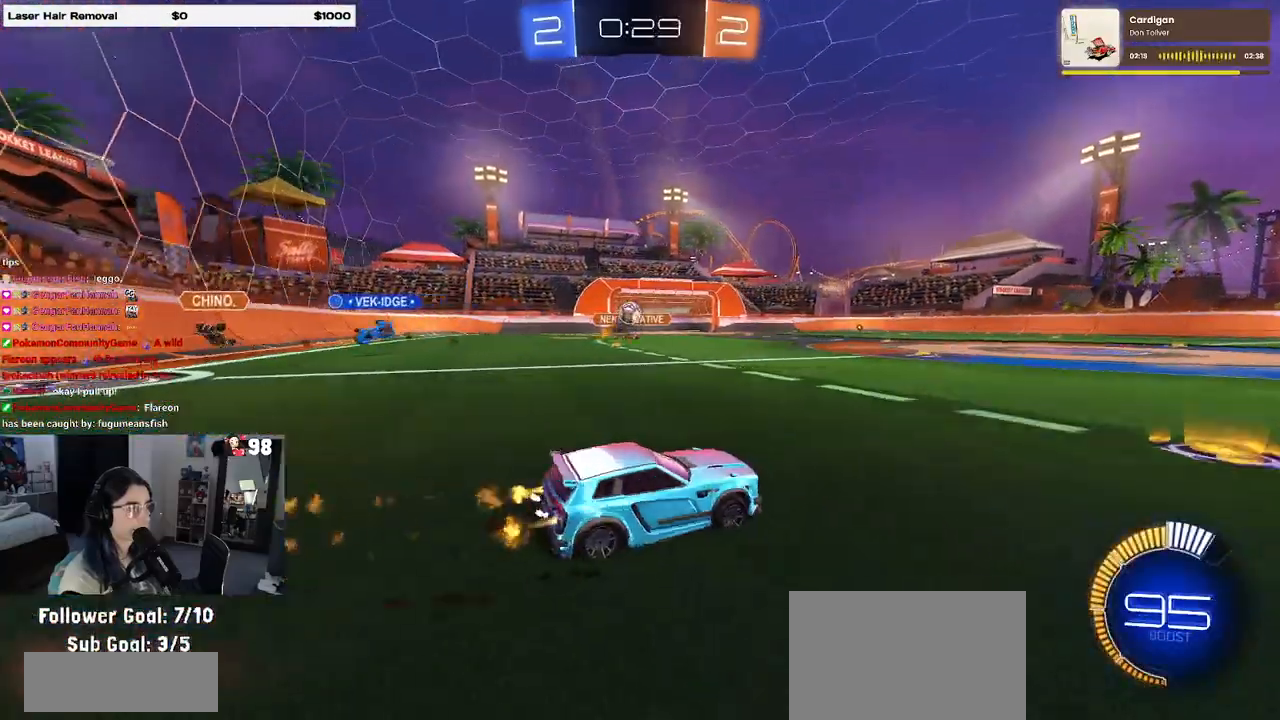
{"buttons": ["R2"], "left_stick": "center", "right_stick": "center", "events": [[117, "R1", "up"], [217, "R2", "up"], [267, "R2", "down"], [333, "CROSS", "down"], [400, "left_stick", "down"], [483, "CROSS", "up"], [500, "left_stick", "center"]]}
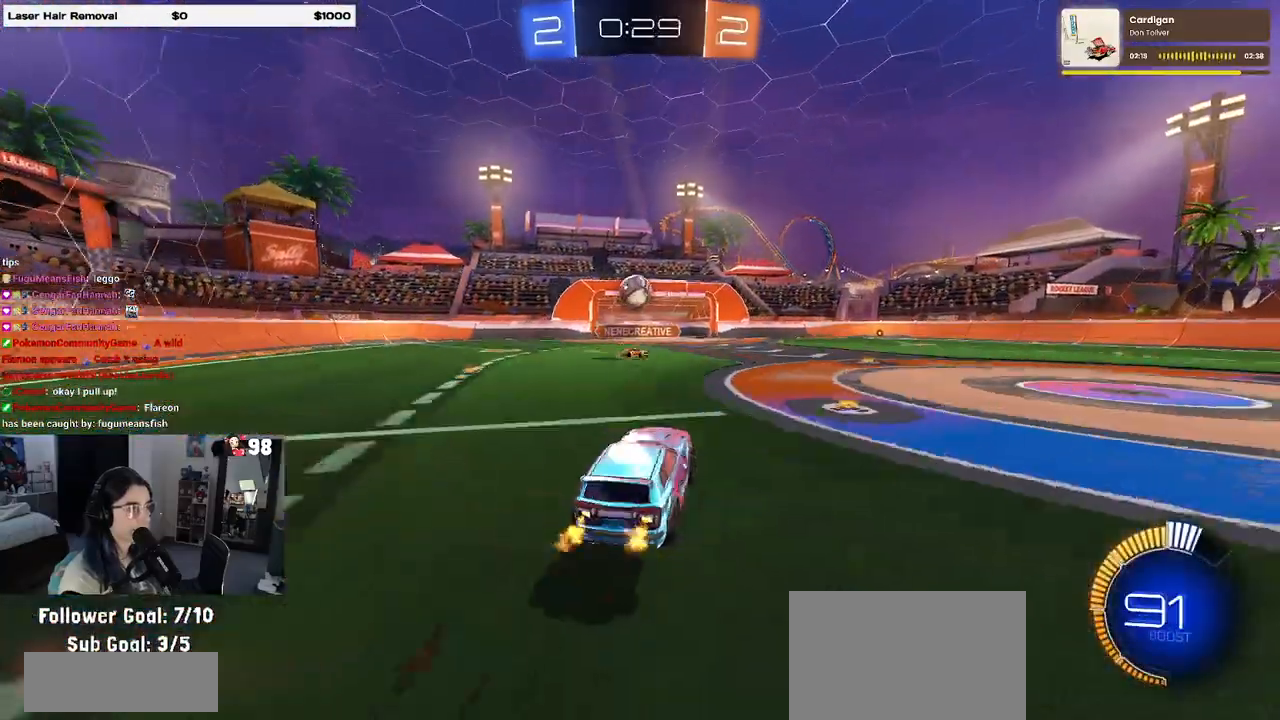
{"buttons": ["R1"], "left_stick": "center", "right_stick": "center", "events": [[33, "CROSS", "down"], [133, "left_stick", "up-left"], [150, "CROSS", "up"], [233, "R1", "down"], [300, "L1", "down"], [350, "R2", "up"], [367, "left_stick", "center"], [450, "L1", "up"]]}
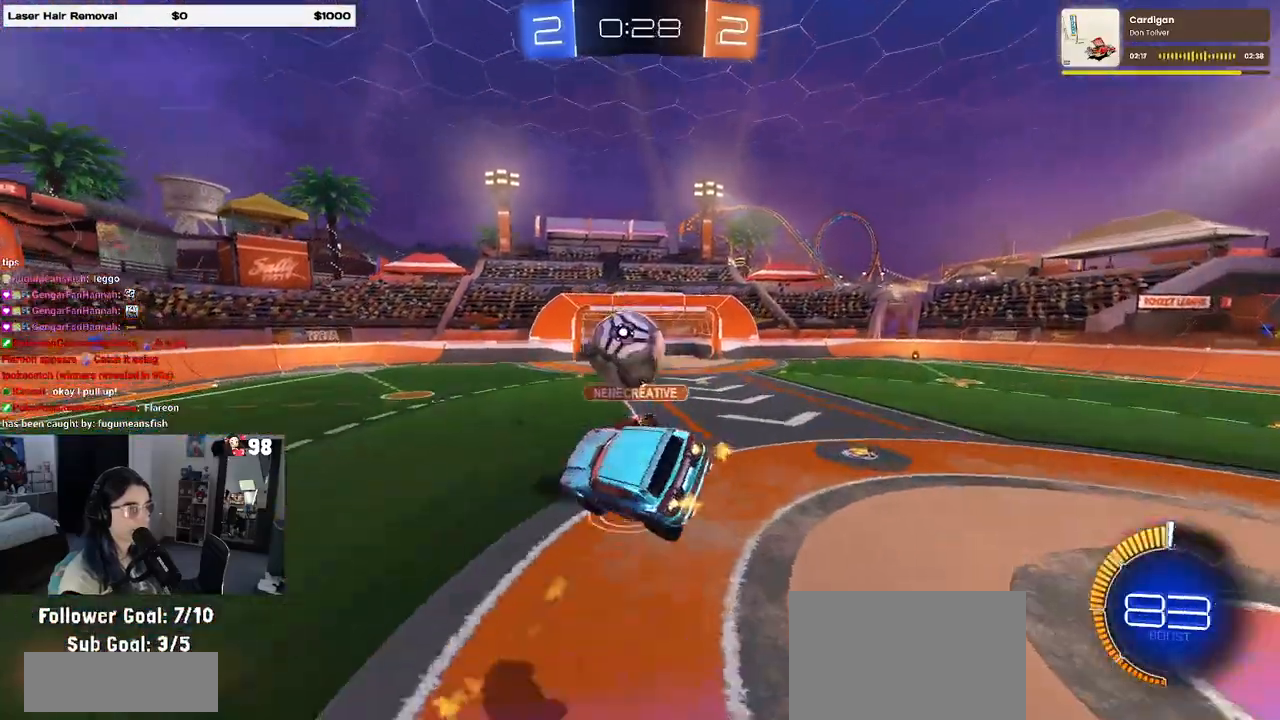
{"buttons": ["L1", "R1", "R2"], "left_stick": "left", "right_stick": "center", "events": [[17, "left_stick", "up-left"], [167, "left_stick", "up"], [200, "L1", "down"], [233, "R2", "down"], [350, "left_stick", "left"]]}
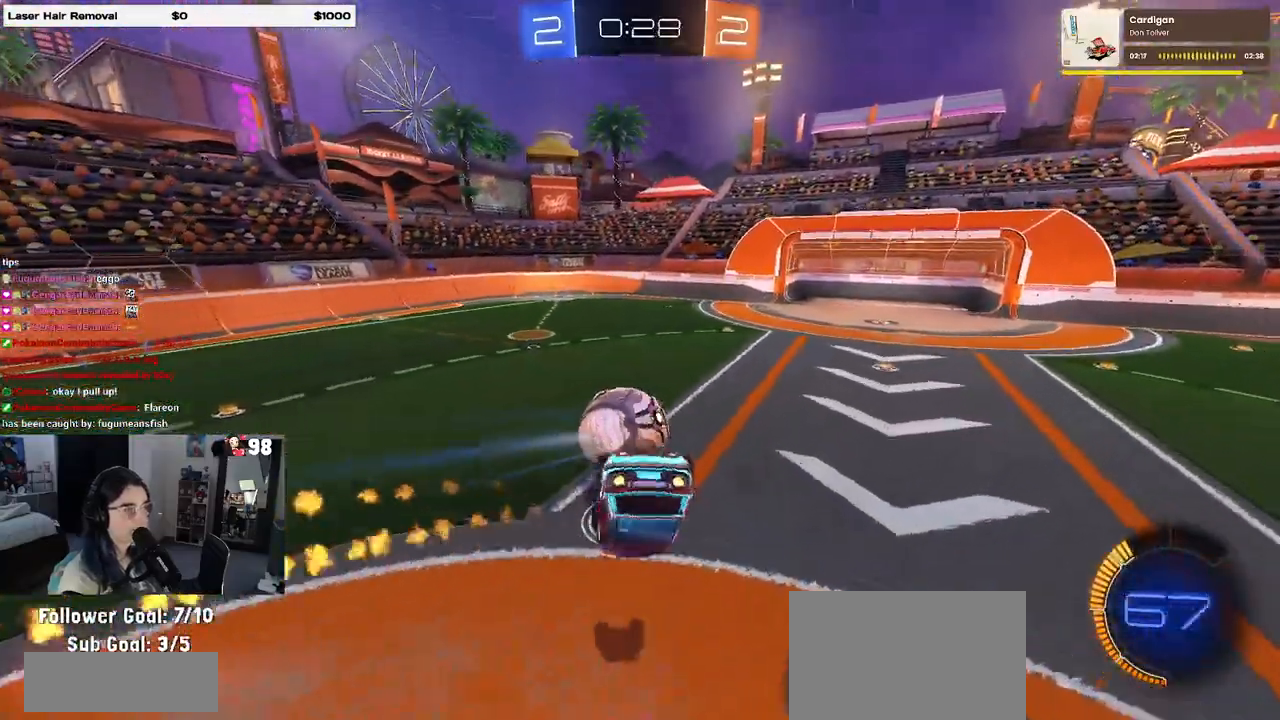
{"buttons": ["R1", "R2"], "left_stick": "center", "right_stick": "center", "events": [[300, "left_stick", "down-right"], [400, "L1", "up"], [433, "left_stick", "center"]]}
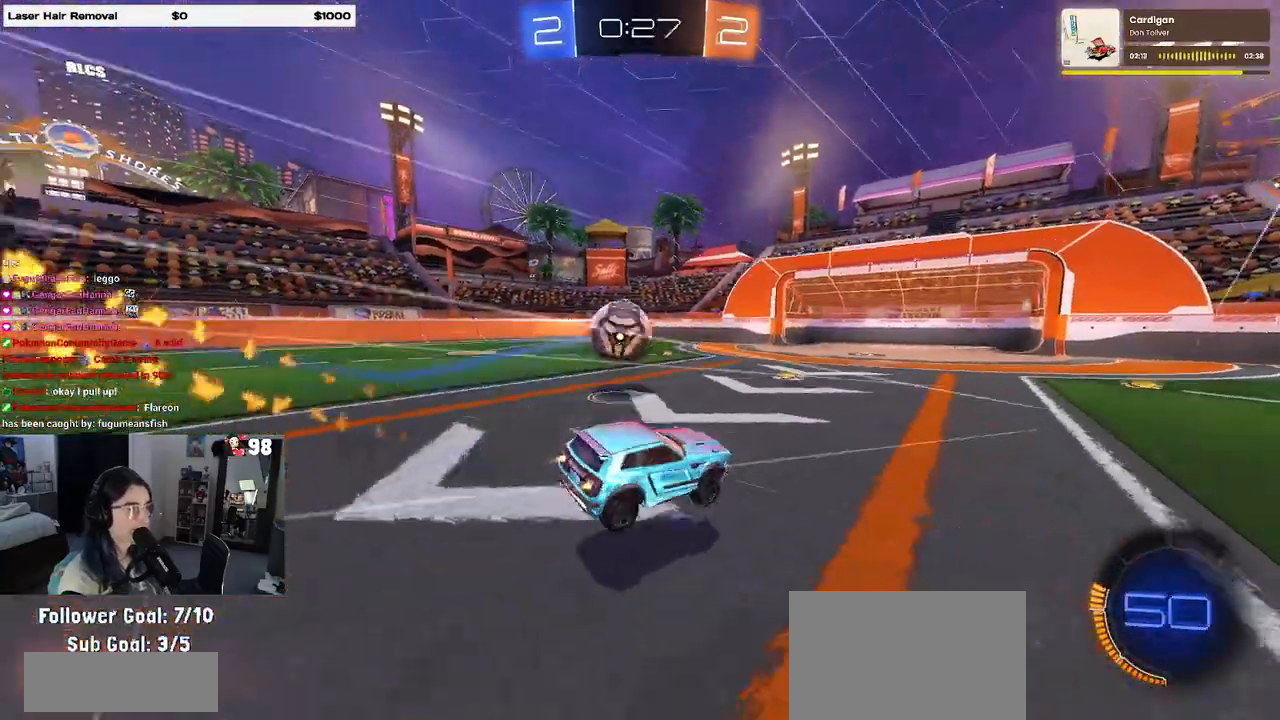
{"buttons": ["R1", "R2"], "left_stick": "right", "right_stick": "center", "events": [[83, "left_stick", "left"], [200, "R2", "up"], [300, "R2", "down"], [317, "left_stick", "center"], [467, "left_stick", "right"]]}
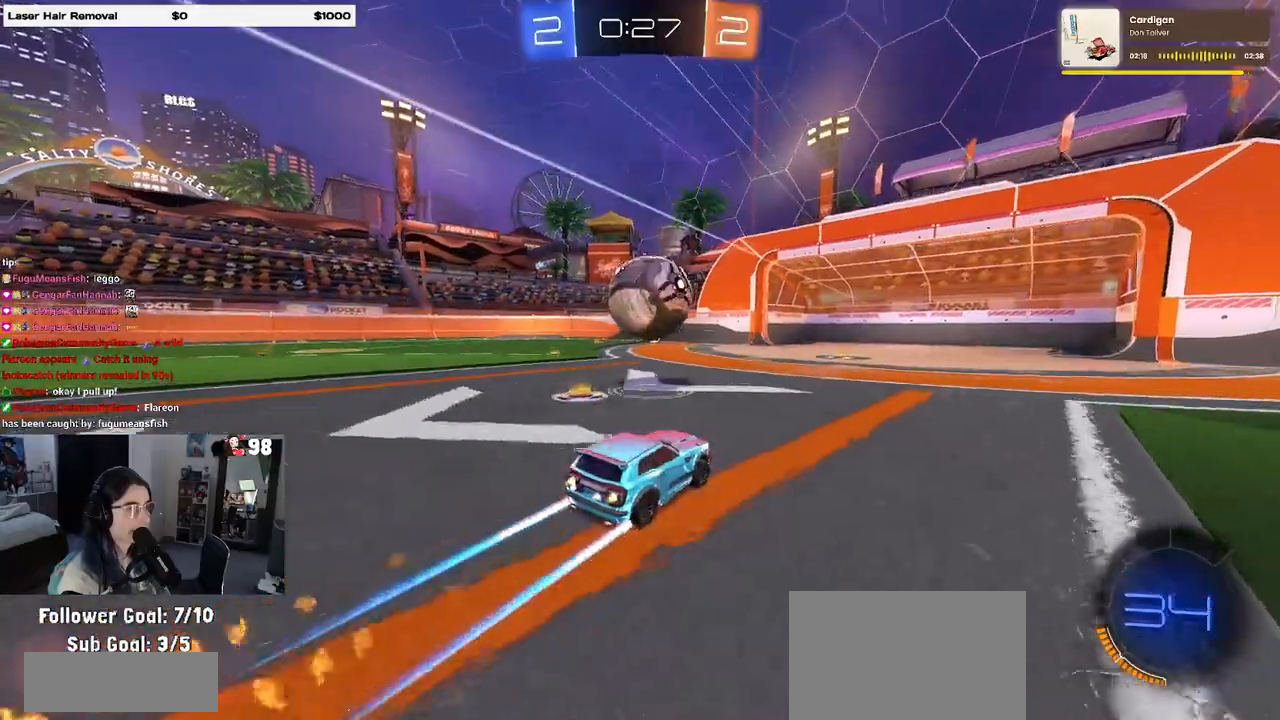
{"buttons": ["R1", "R2"], "left_stick": "center", "right_stick": "center", "events": [[67, "left_stick", "center"], [117, "left_stick", "left"], [250, "left_stick", "right"], [350, "CROSS", "down"], [400, "left_stick", "up-right"], [417, "CROSS", "up"], [500, "left_stick", "center"]]}
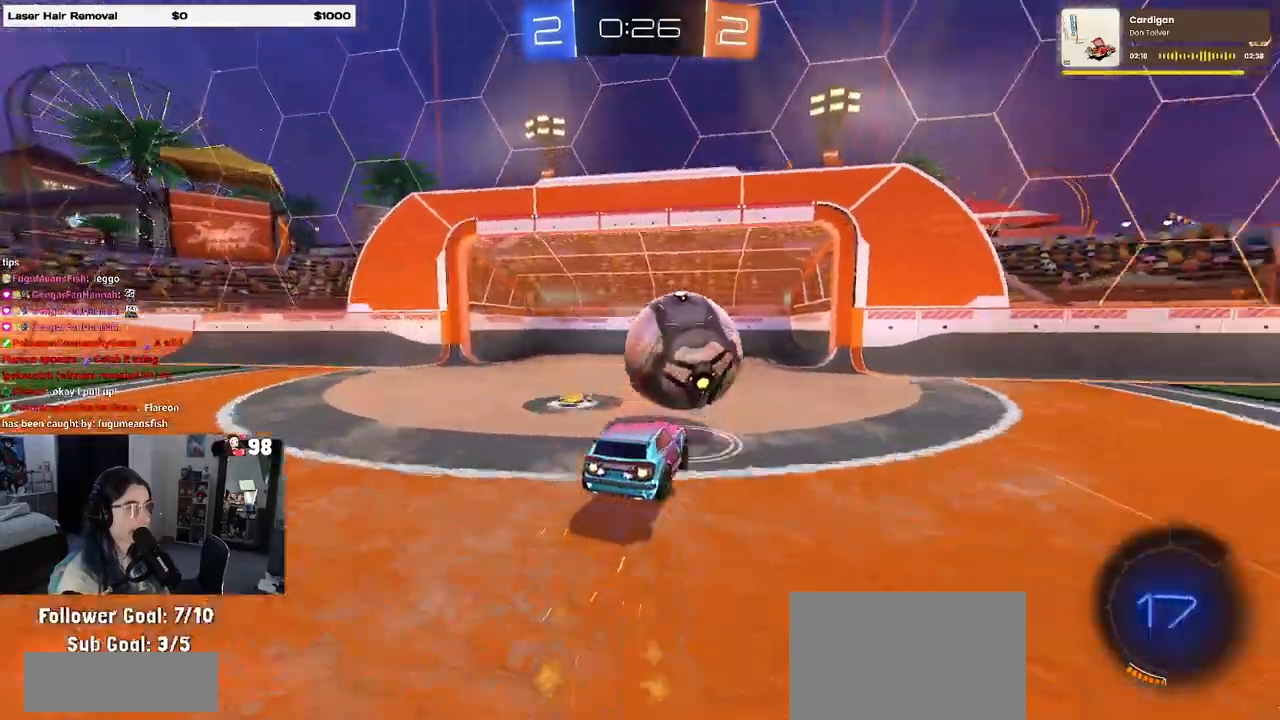
{"buttons": [], "left_stick": "center", "right_stick": "center", "events": [[133, "R2", "up"], [167, "R1", "up"]]}
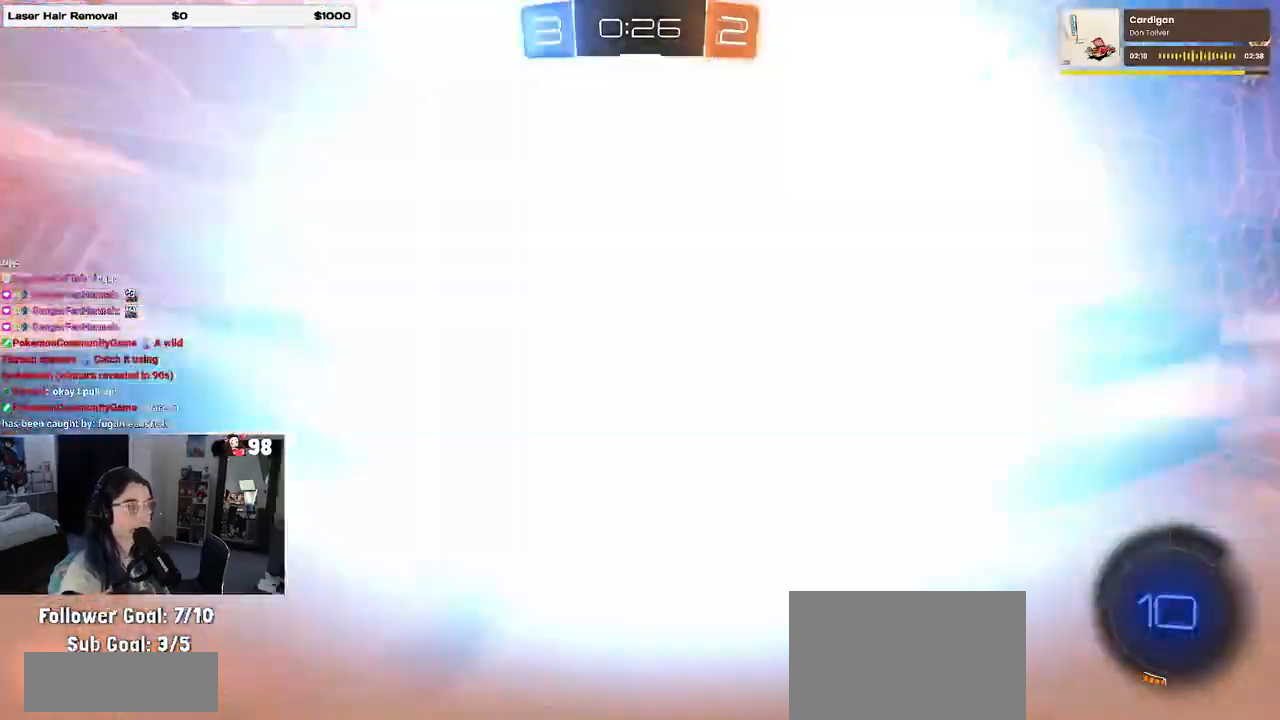
{"buttons": [], "left_stick": "center", "right_stick": "center", "events": []}
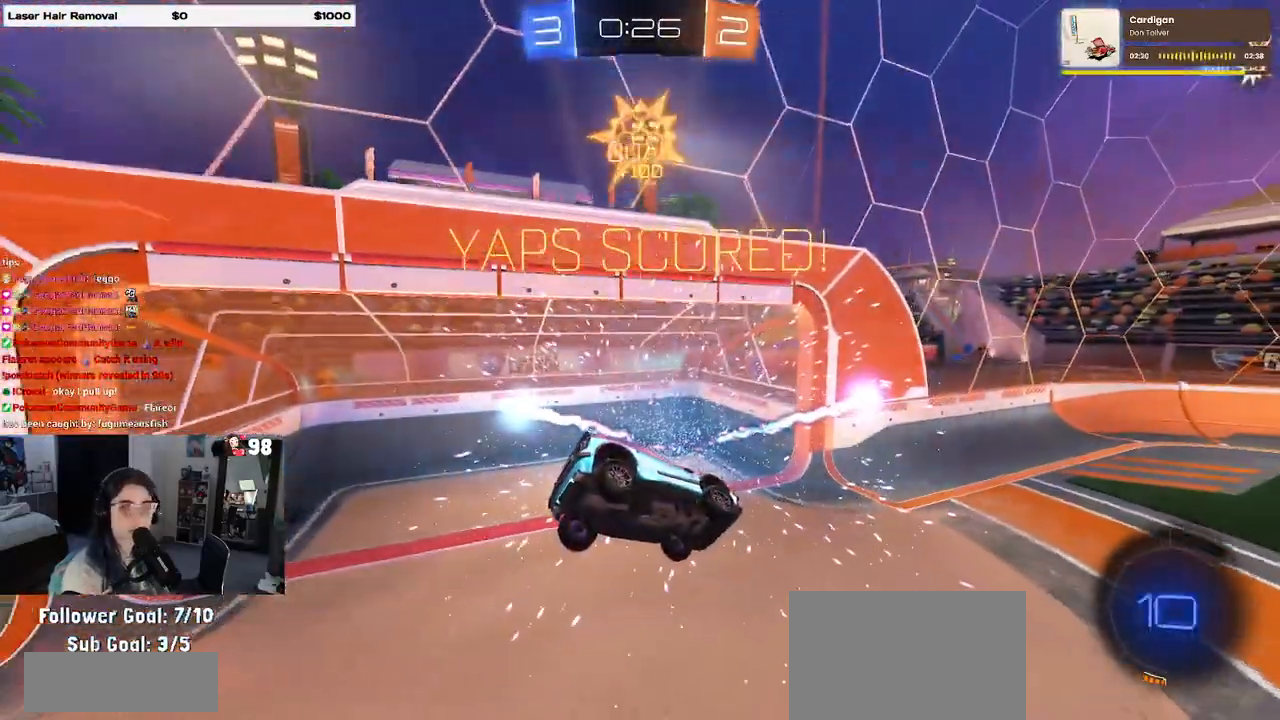
{"buttons": [], "left_stick": "center", "right_stick": "center", "events": []}
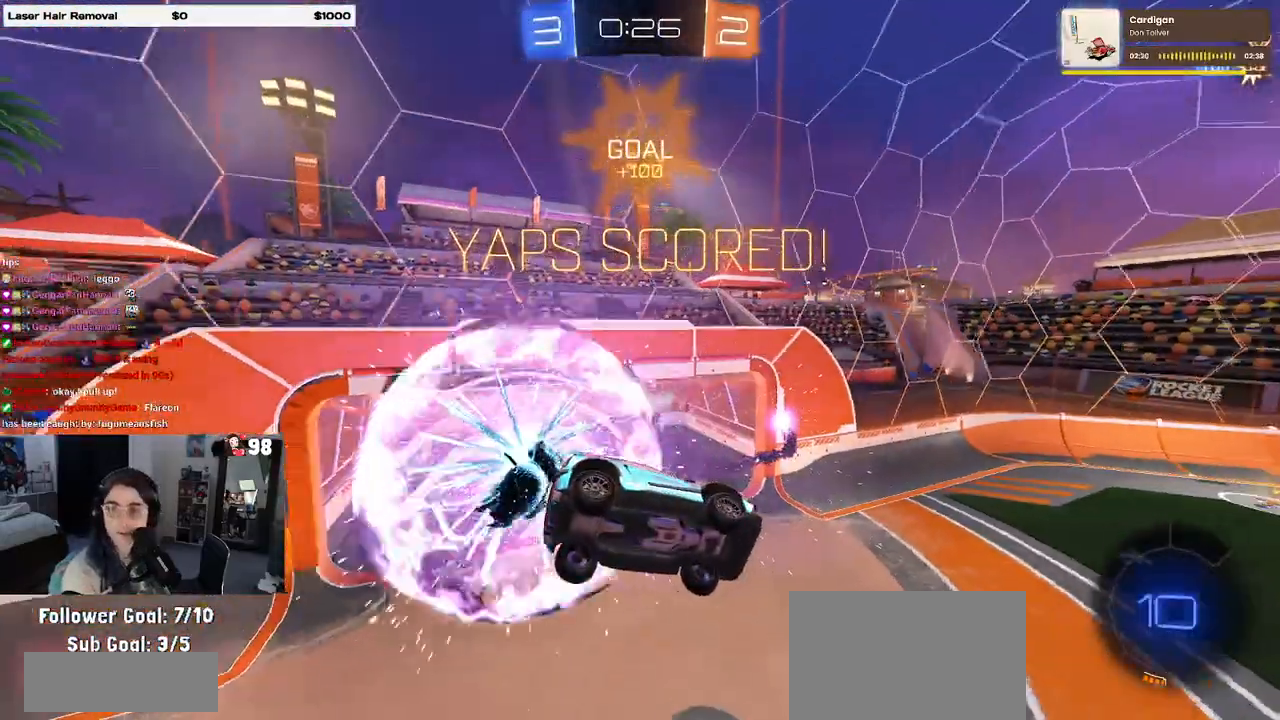
{"buttons": [], "left_stick": "center", "right_stick": "center", "events": []}
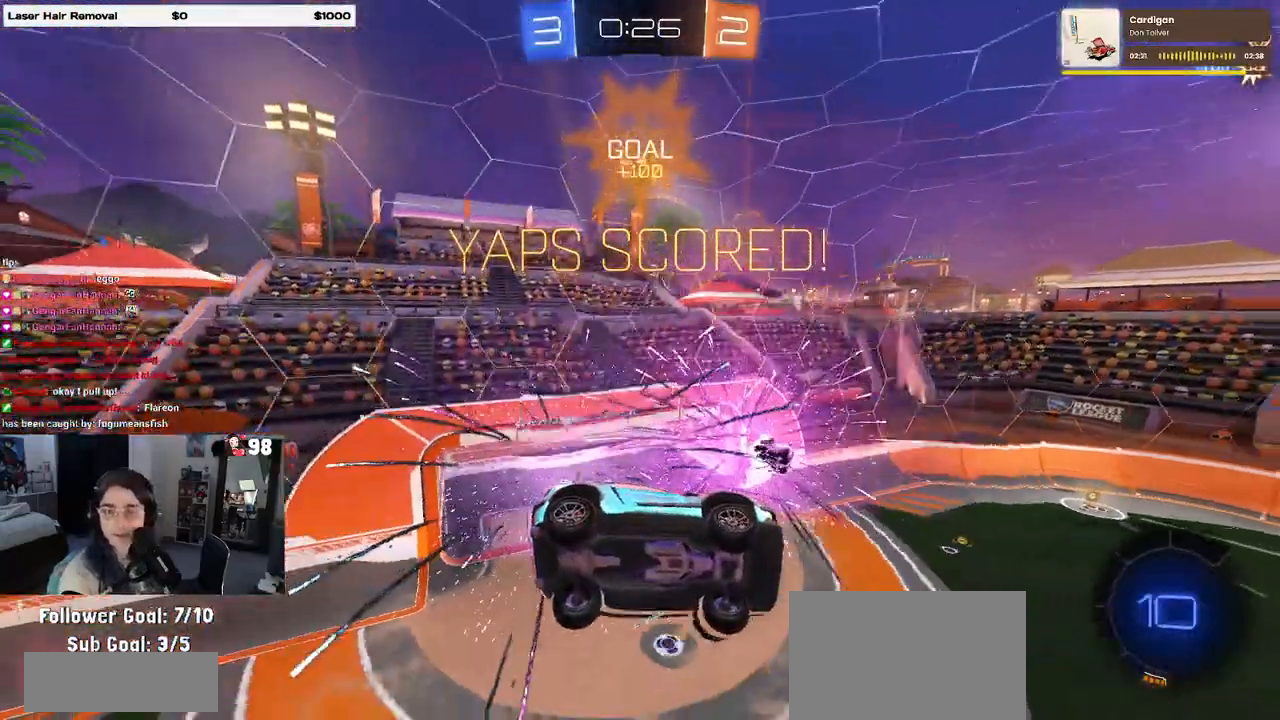
{"buttons": [], "left_stick": "center", "right_stick": "center", "events": []}
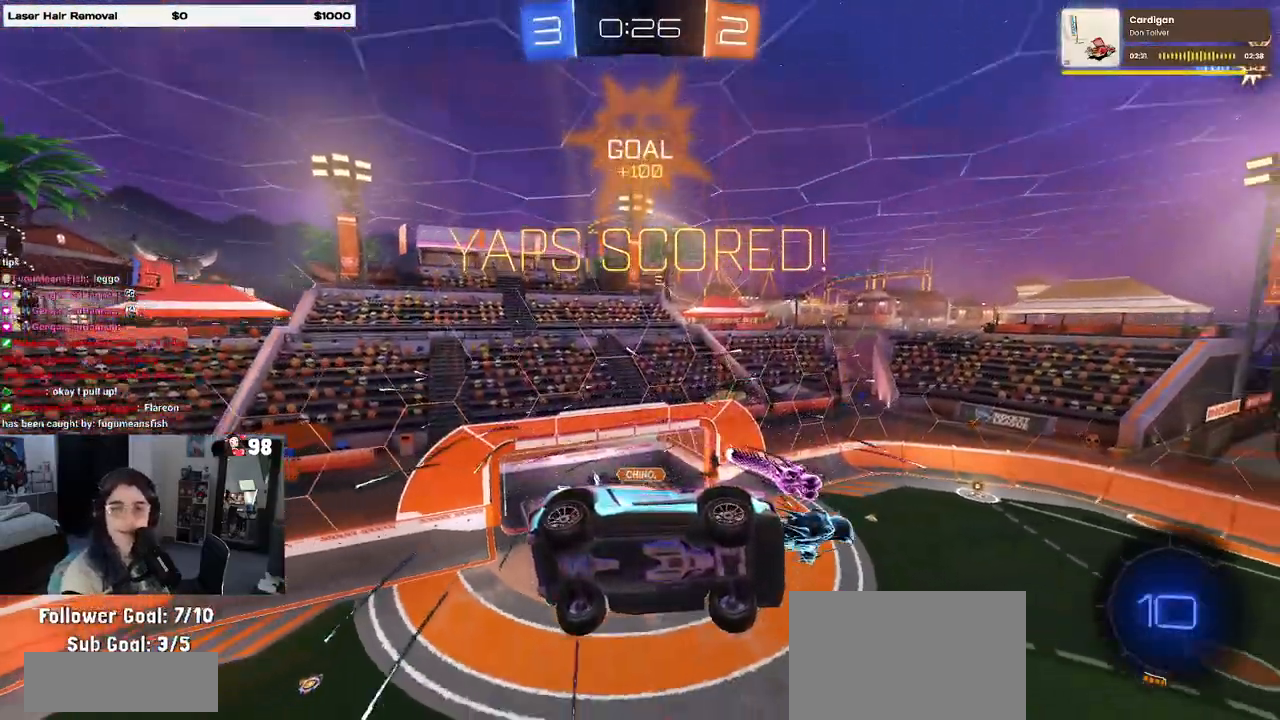
{"buttons": [], "left_stick": "center", "right_stick": "center", "events": [[100, "CROSS", "down"], [217, "CROSS", "up"]]}
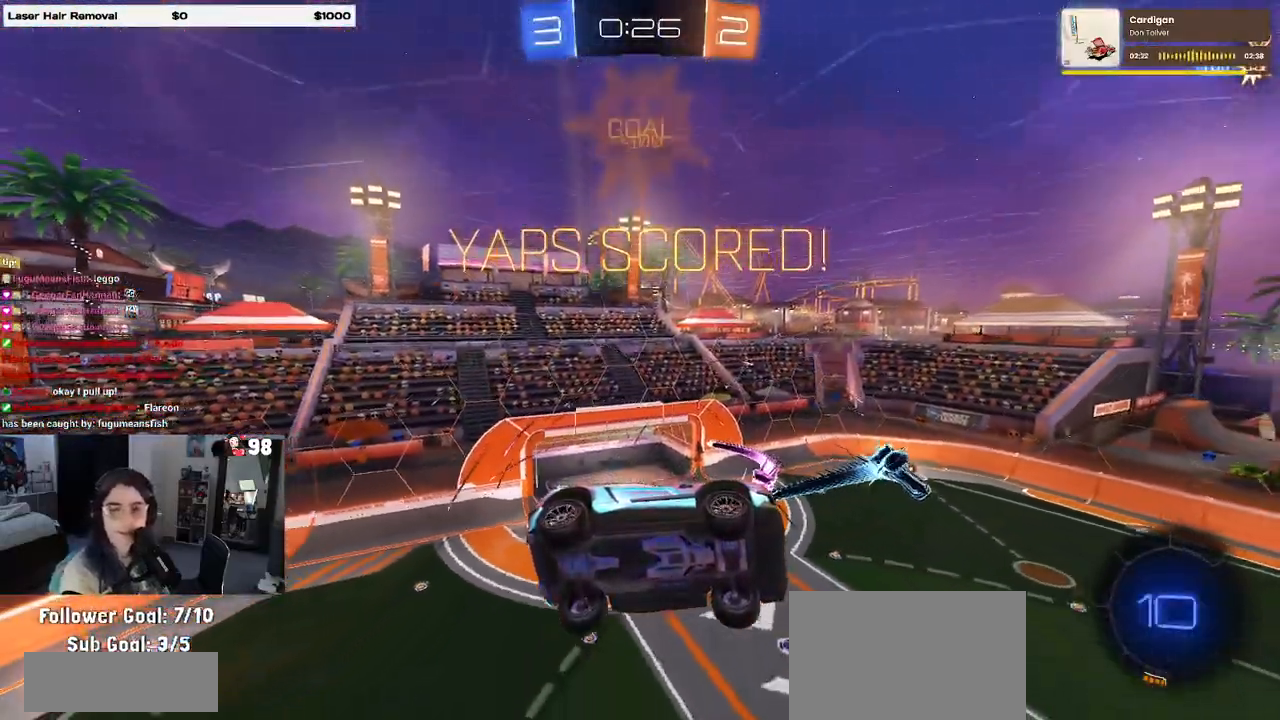
{"buttons": ["CROSS"], "left_stick": "center", "right_stick": "center", "events": [[50, "CROSS", "down"], [167, "CROSS", "up"], [317, "CROSS", "down"], [383, "CROSS", "up"], [500, "CROSS", "down"]]}
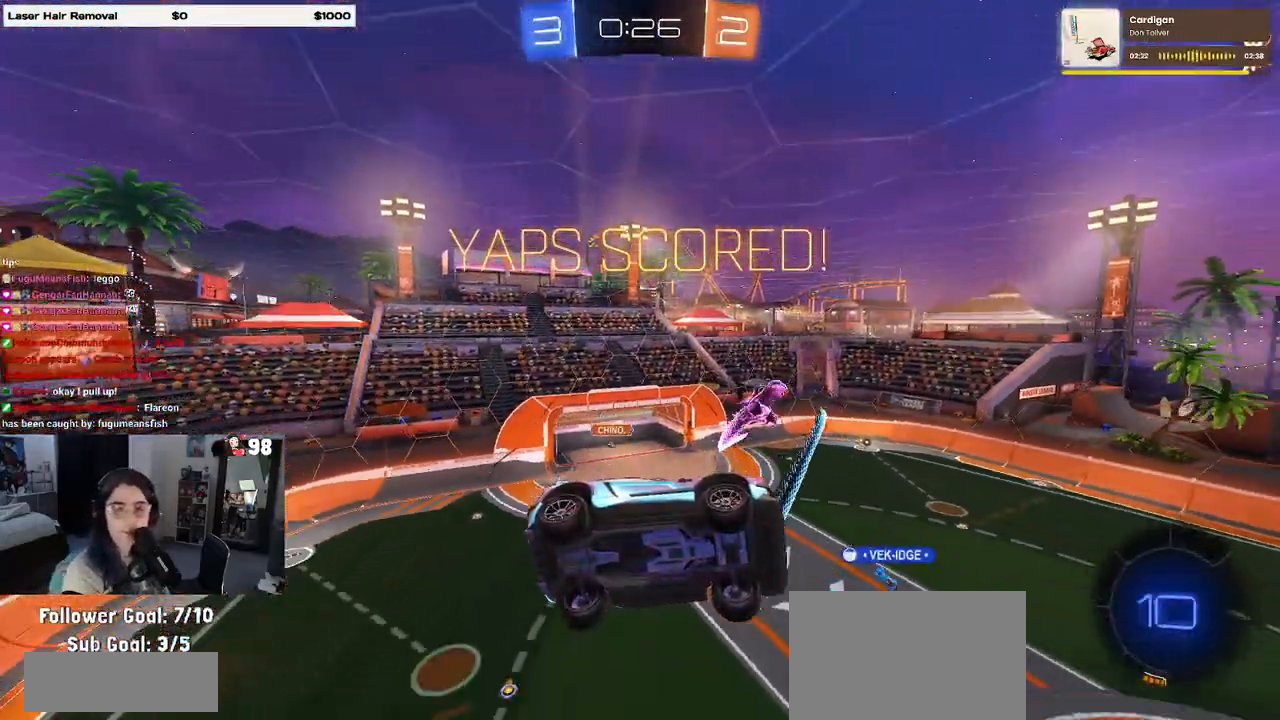
{"buttons": ["CROSS"], "left_stick": "center", "right_stick": "center", "events": [[83, "CROSS", "up"], [217, "CROSS", "down"], [300, "CROSS", "up"], [417, "CROSS", "down"]]}
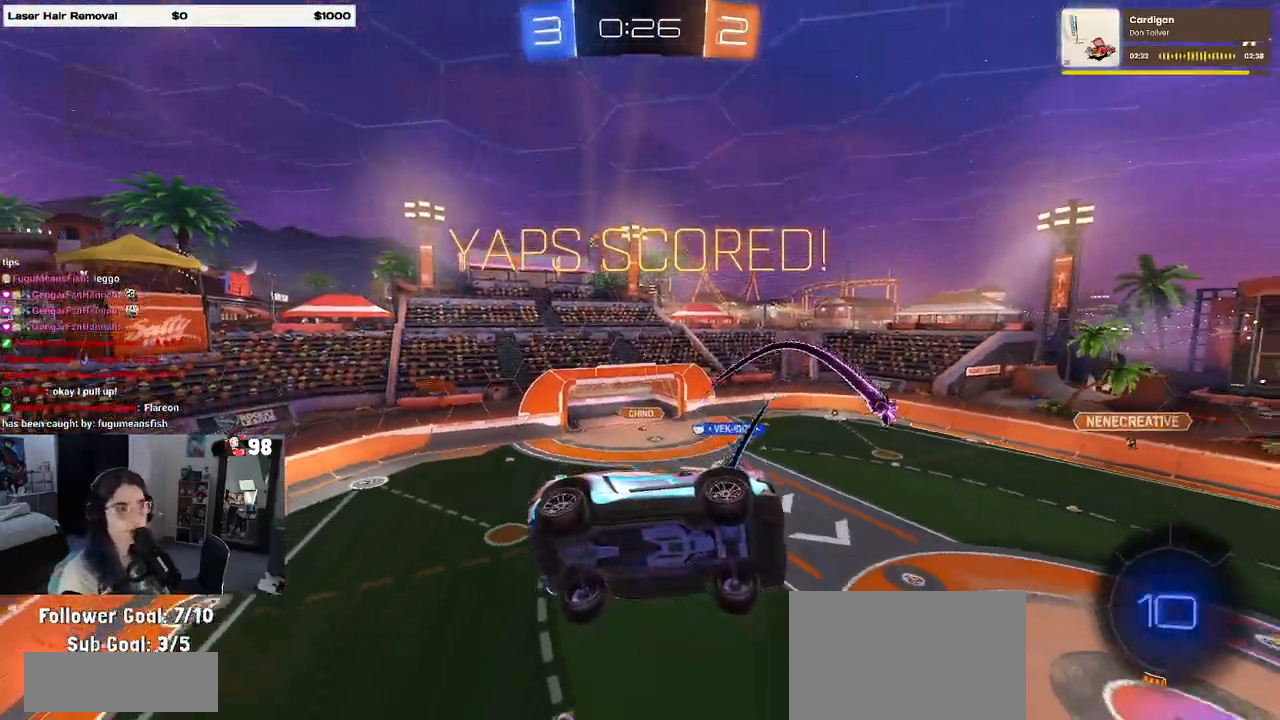
{"buttons": [], "left_stick": "center", "right_stick": "center", "events": [[17, "CROSS", "up"], [100, "CROSS", "down"], [183, "CROSS", "up"], [317, "CROSS", "down"], [400, "CROSS", "up"]]}
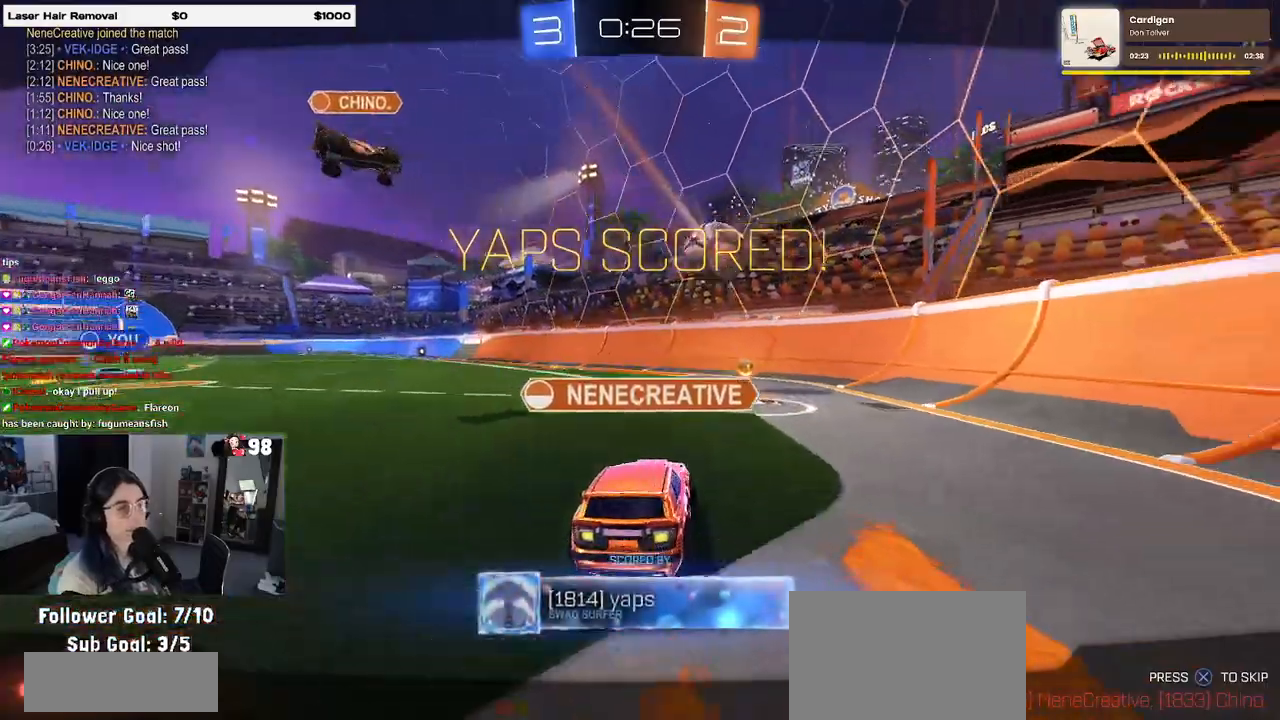
{"buttons": [], "left_stick": "center", "right_stick": "center", "events": []}
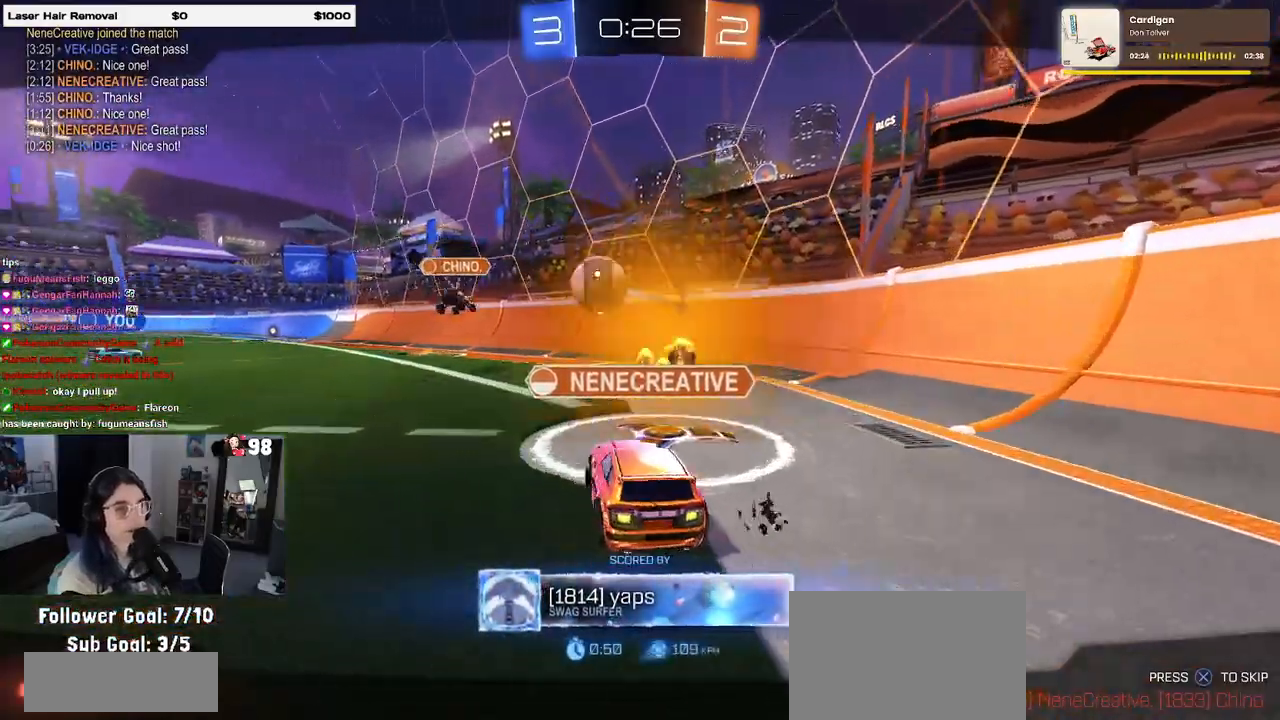
{"buttons": [], "left_stick": "center", "right_stick": "center", "events": [[333, "DPAD_LEFT", "down"], [417, "DPAD_LEFT", "up"]]}
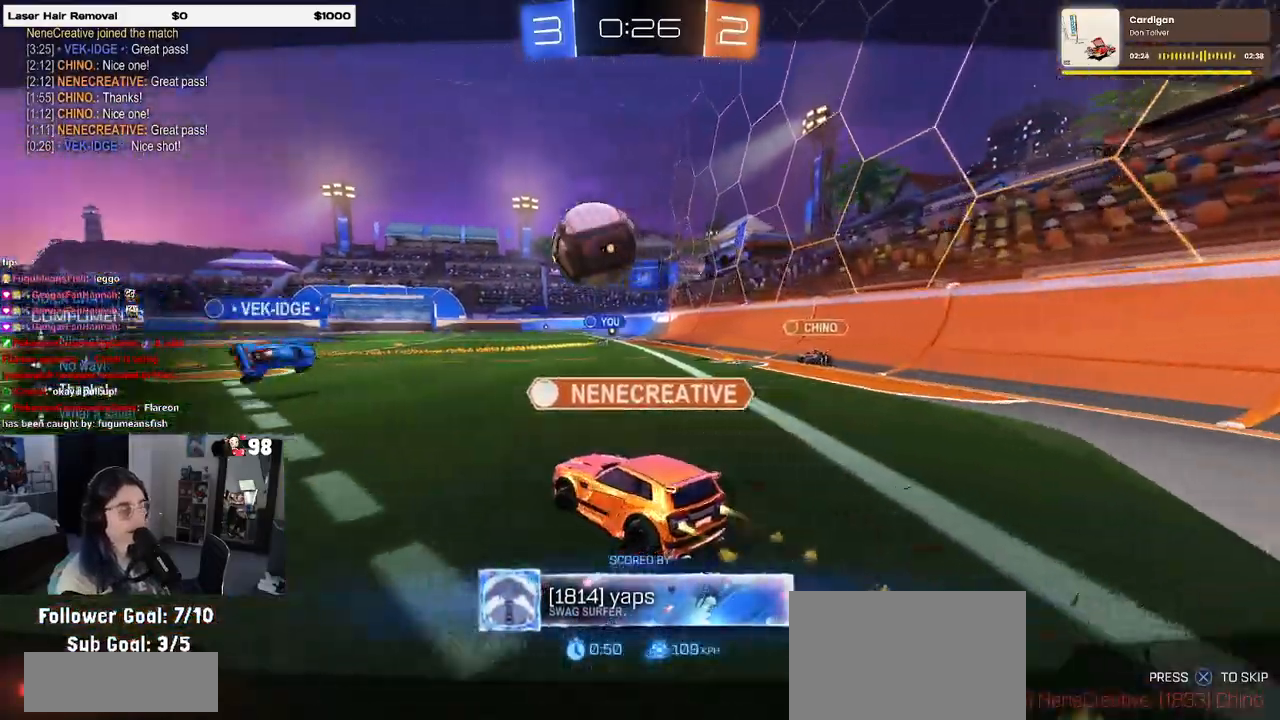
{"buttons": ["R3"], "left_stick": "center", "right_stick": "center", "events": [[33, "DPAD_RIGHT", "down"], [133, "DPAD_RIGHT", "up"], [217, "R3", "down"]]}
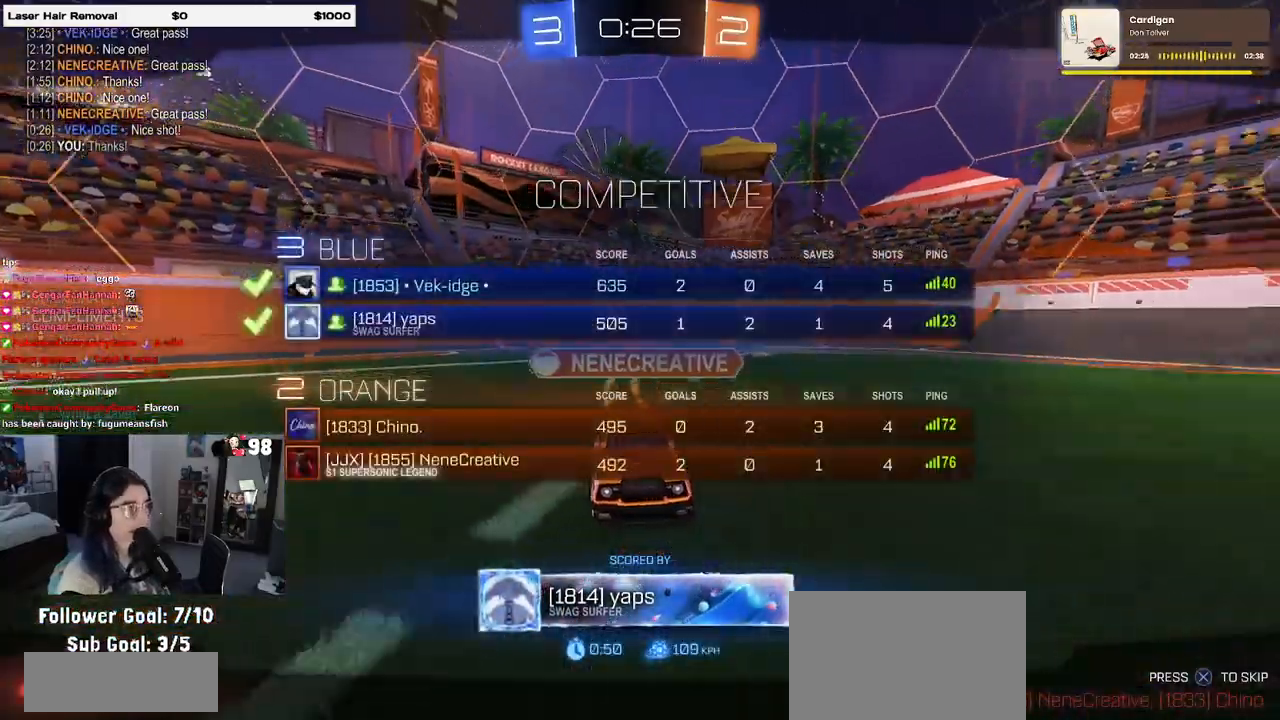
{"buttons": [], "left_stick": "center", "right_stick": "center", "events": [[83, "R3", "up"], [233, "CROSS", "down"], [383, "CROSS", "up"]]}
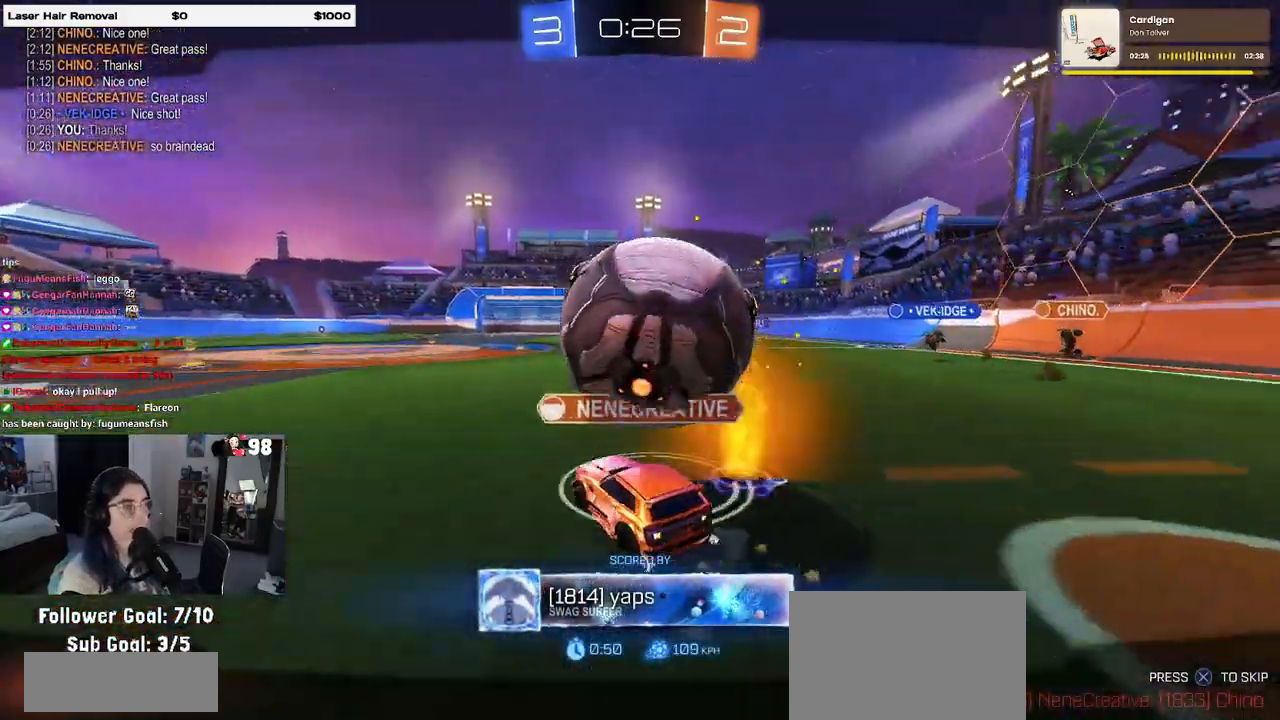
{"buttons": [], "left_stick": "center", "right_stick": "center", "events": []}